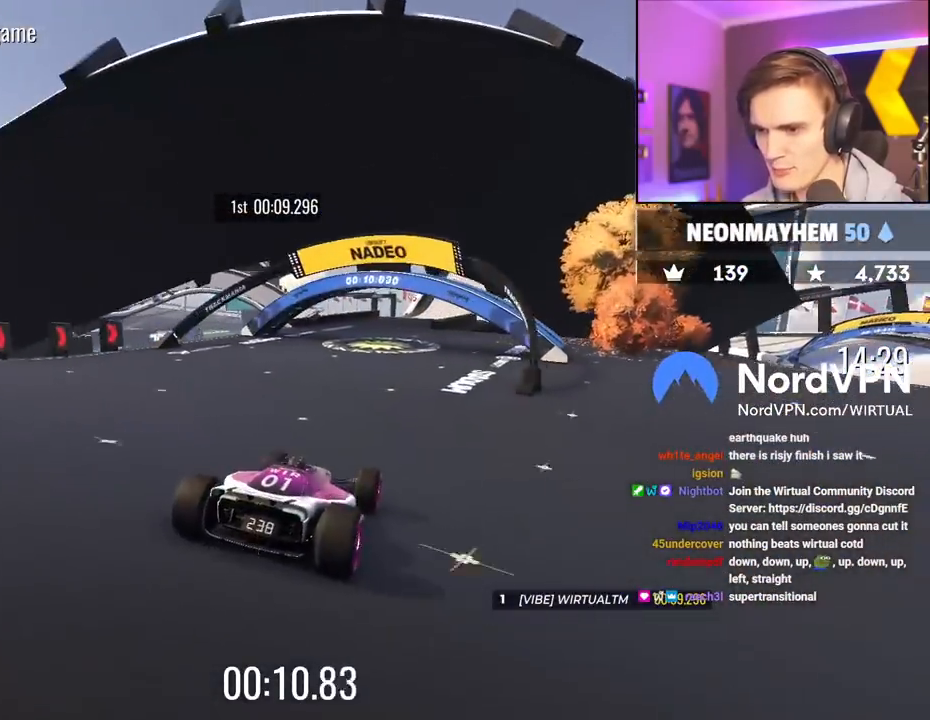
Gameplay with keyboard; each line is a JSON object with the keys held at the frame after it. "events" lists presses ("down") and releases ("up") of "brake", "down", "left", "right" and "up" between this image and that frame as [ms after this image, input, new state], when the widget could be followed in between. No other keys are recorded. Mouse input is not recorded. Key names are as the overlay labels them; some are game actions (e.g. jump) rather than physical keys.
{"keys": ["up"], "events": [[117, "right", "down"], [200, "right", "up"], [400, "left", "down"], [450, "left", "up"]]}
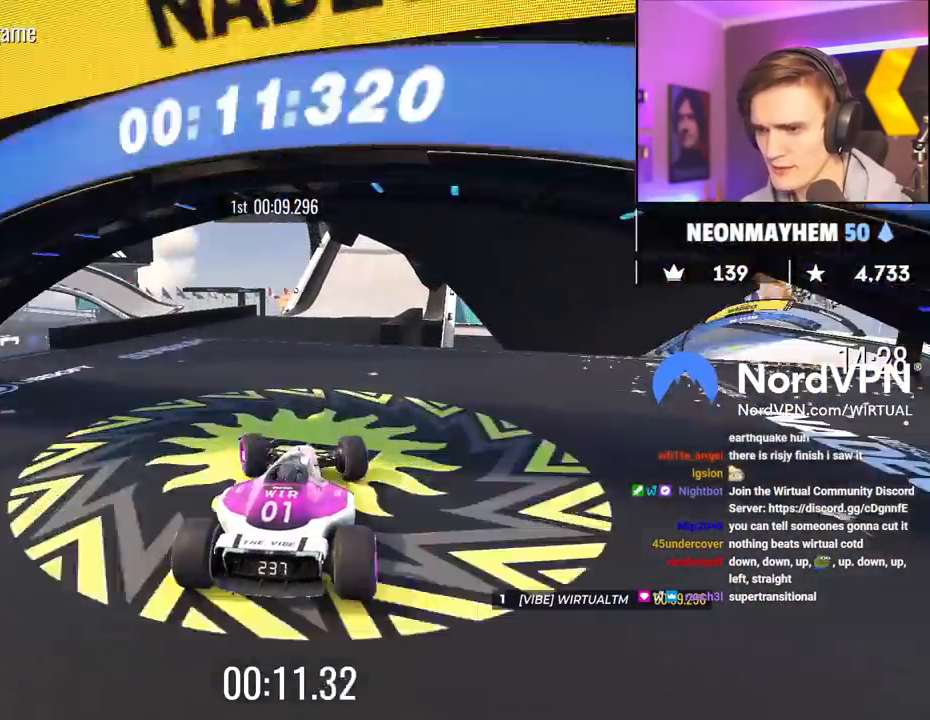
{"keys": ["up"], "events": [[267, "right", "down"], [367, "right", "up"]]}
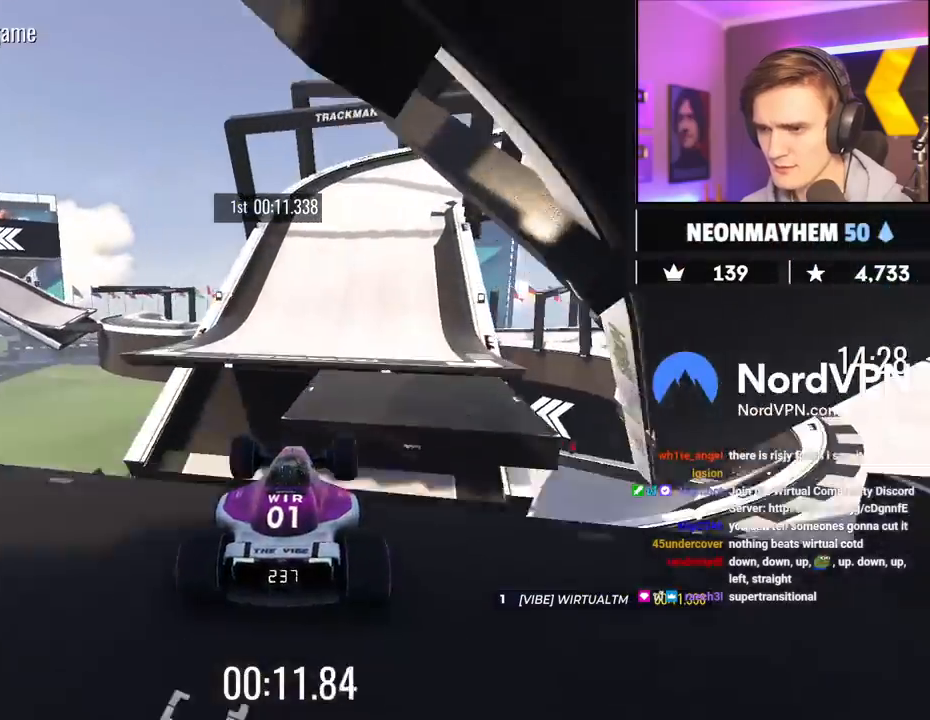
{"keys": ["right", "up"], "events": [[234, "right", "down"]]}
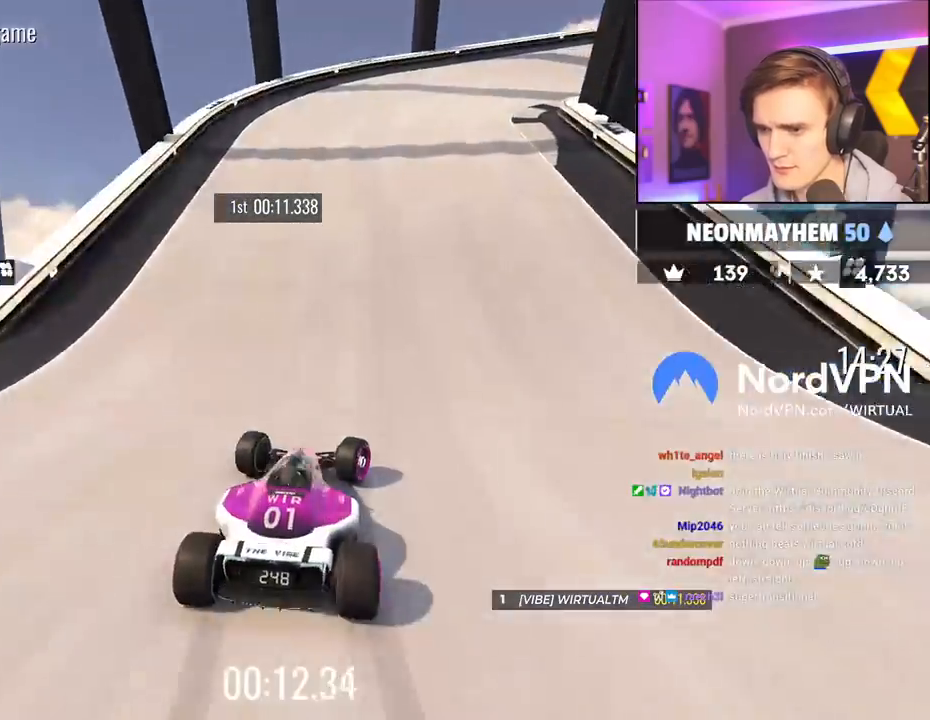
{"keys": ["right", "up"], "events": []}
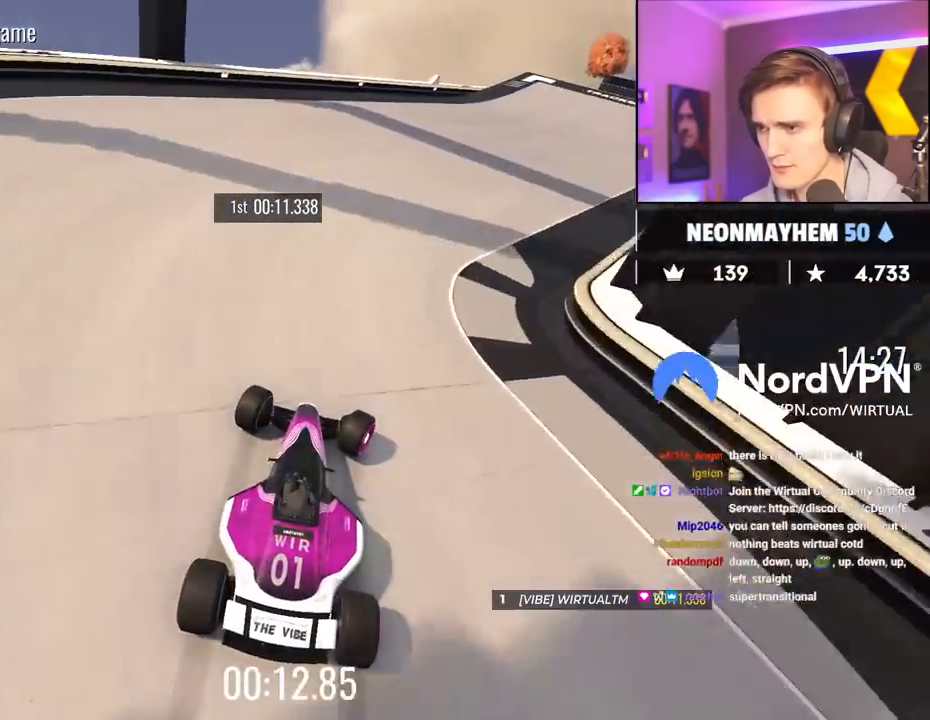
{"keys": ["right", "up"], "events": [[267, "right", "up"], [417, "right", "down"]]}
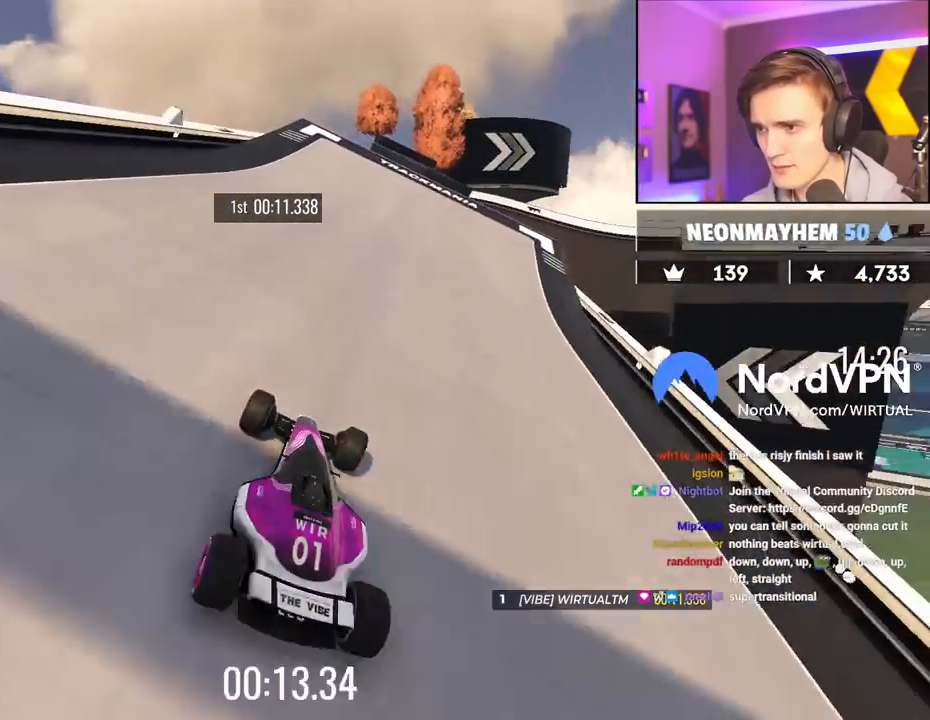
{"keys": ["right", "up"], "events": [[234, "right", "up"], [384, "right", "down"]]}
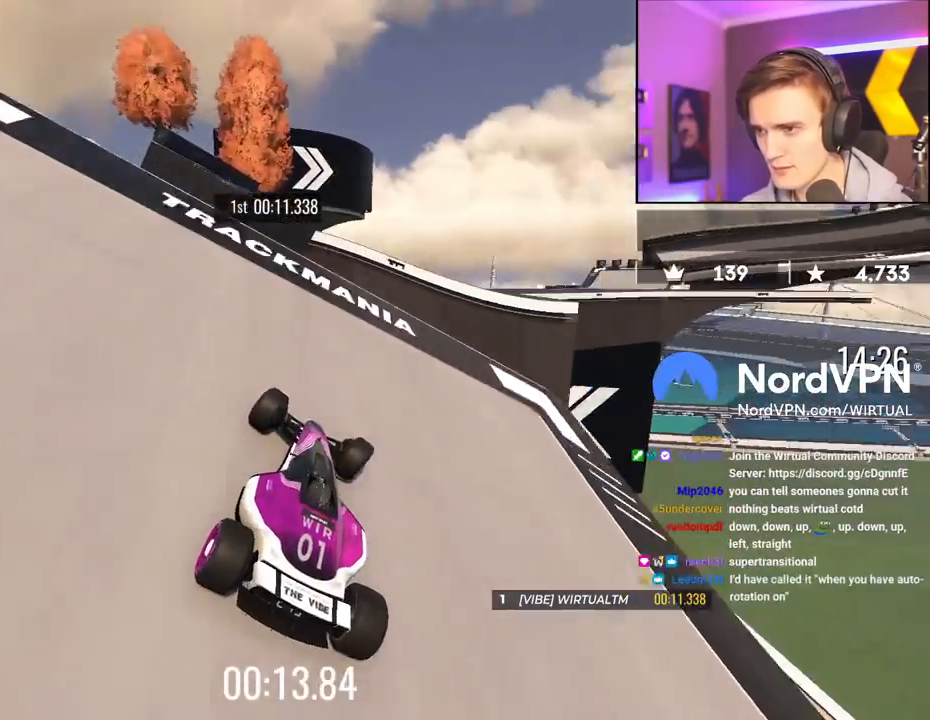
{"keys": ["right", "up"], "events": [[117, "right", "up"], [250, "left", "down"], [450, "left", "up"], [484, "right", "down"]]}
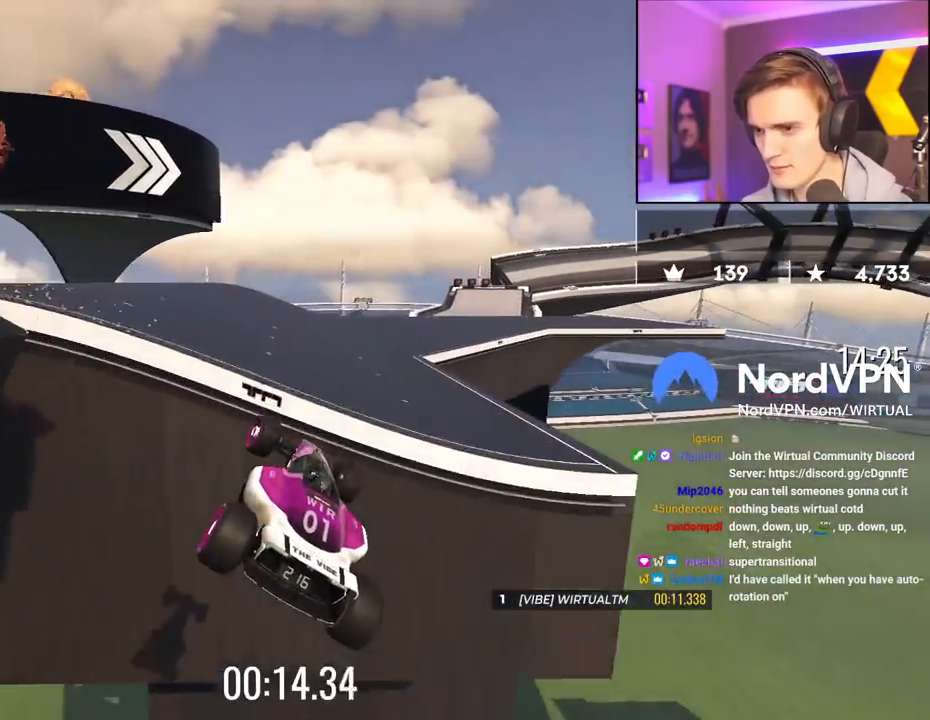
{"keys": ["right", "up"], "events": [[217, "brake", "down"], [317, "brake", "up"]]}
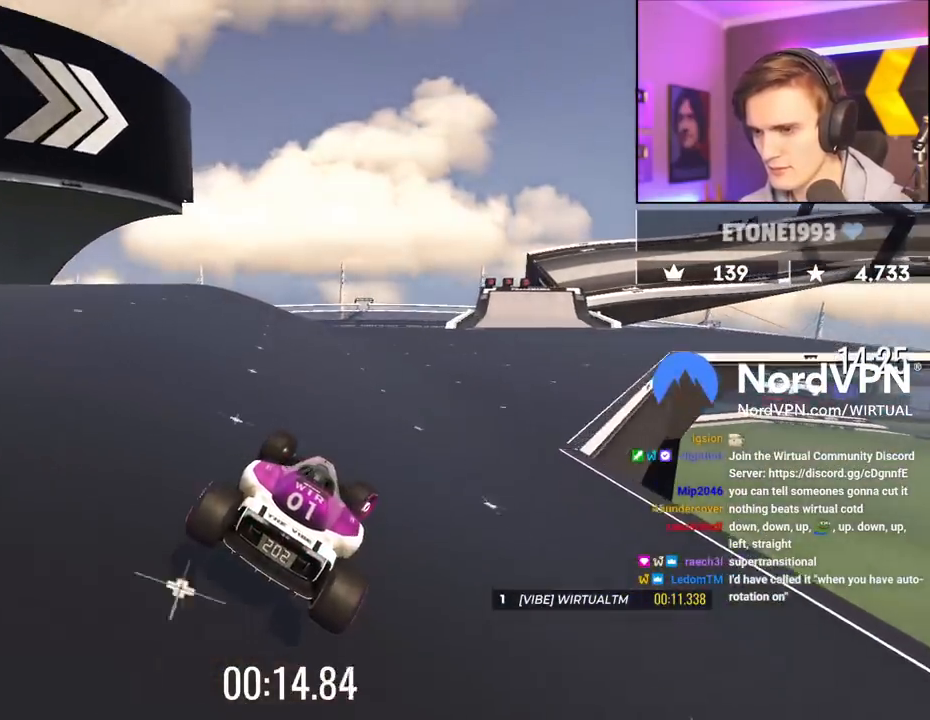
{"keys": ["up"], "events": [[384, "right", "up"]]}
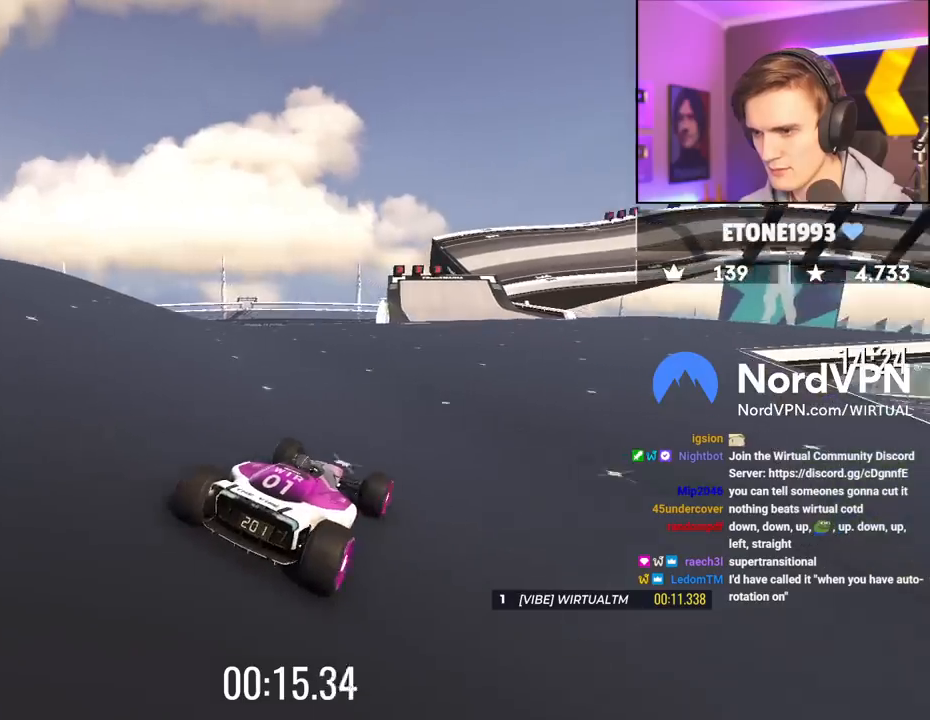
{"keys": ["up"], "events": [[117, "left", "down"], [250, "left", "up"]]}
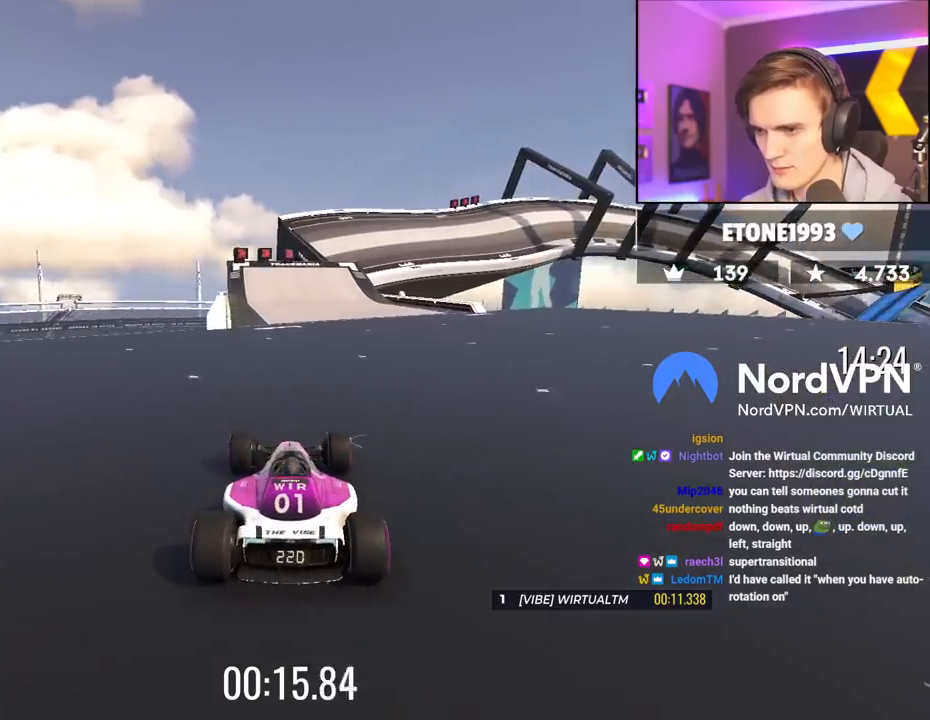
{"keys": ["up"], "events": [[34, "right", "down"], [134, "right", "up"]]}
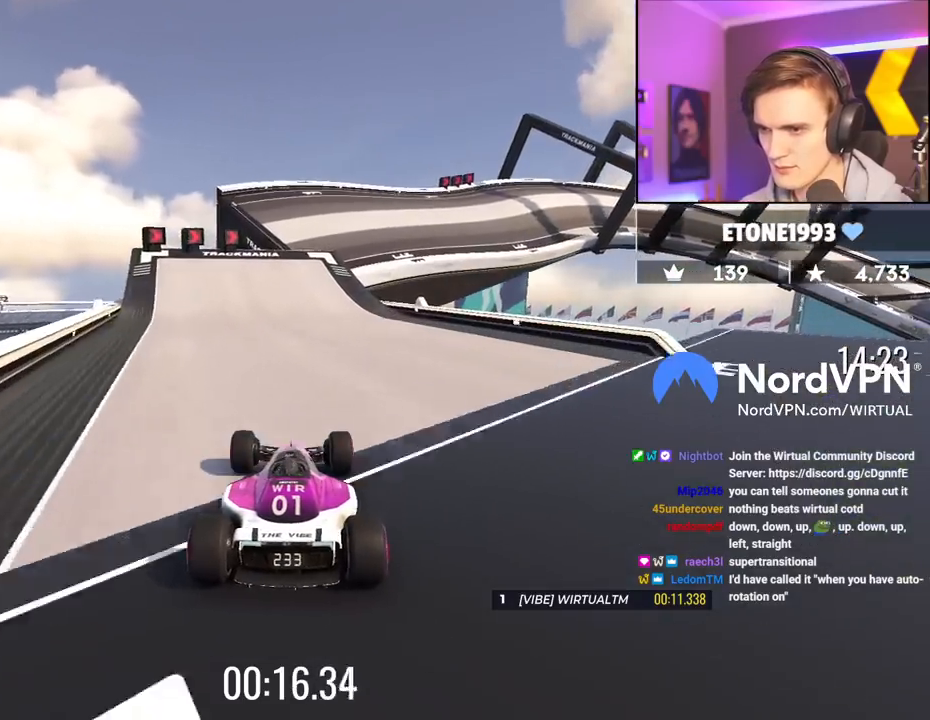
{"keys": ["right", "up"], "events": [[284, "right", "down"]]}
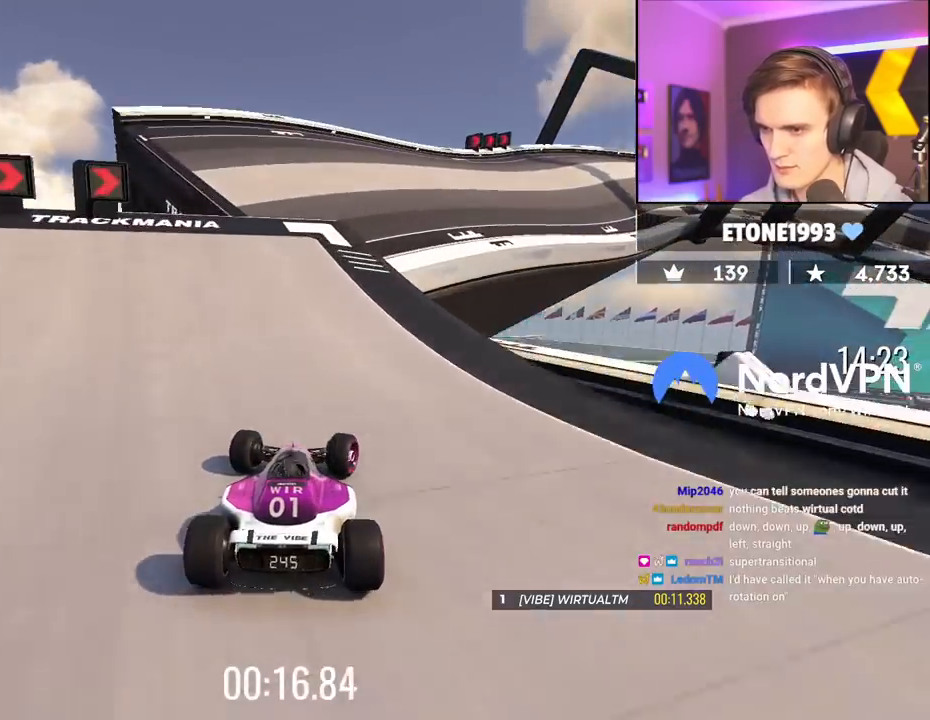
{"keys": ["up"], "events": [[300, "right", "up"]]}
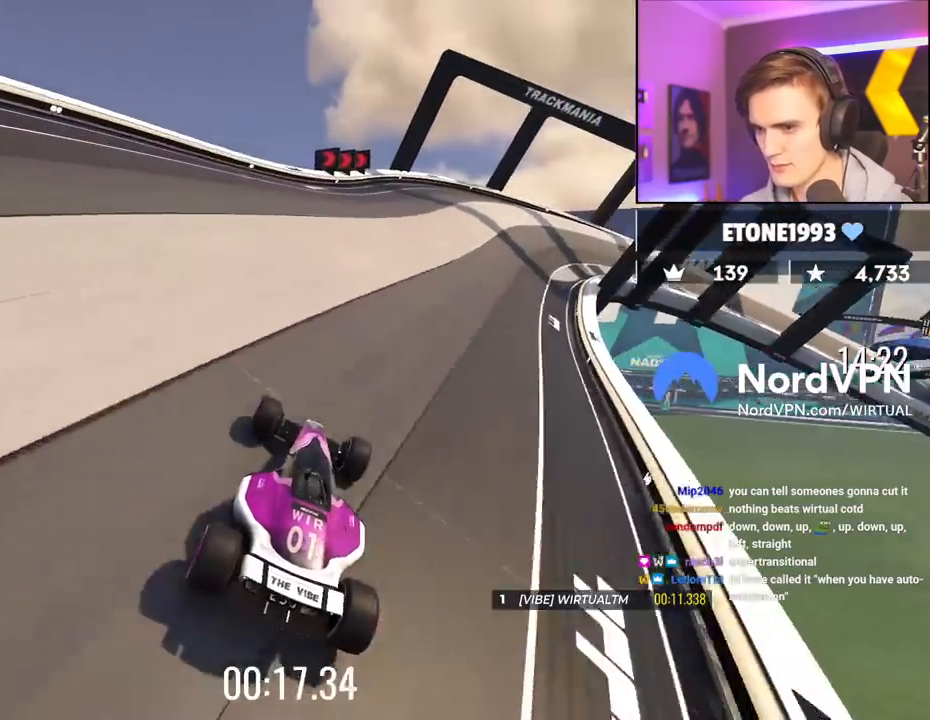
{"keys": ["right", "up"], "events": [[84, "right", "down"], [267, "right", "up"], [367, "right", "down"]]}
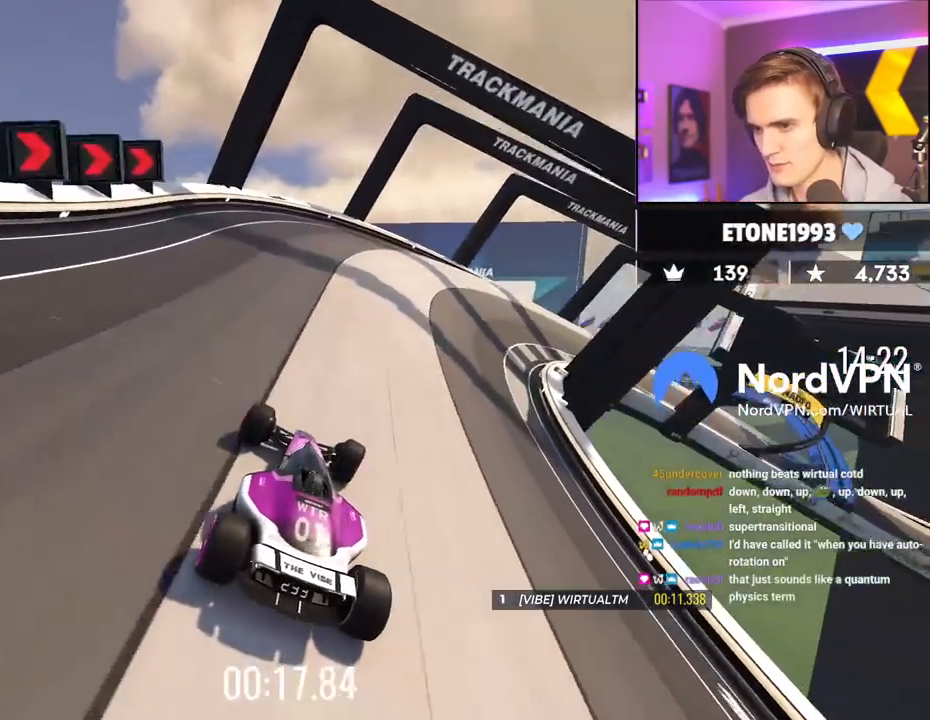
{"keys": ["right", "up"], "events": [[150, "up", "up"], [384, "up", "down"]]}
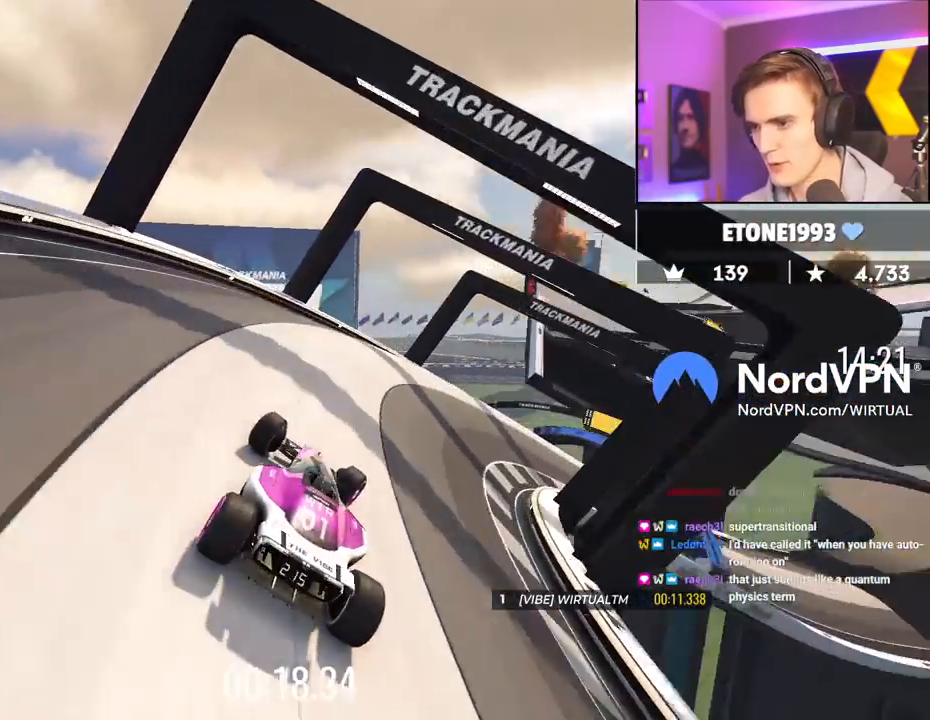
{"keys": ["right", "up"], "events": [[200, "up", "up"], [350, "up", "down"]]}
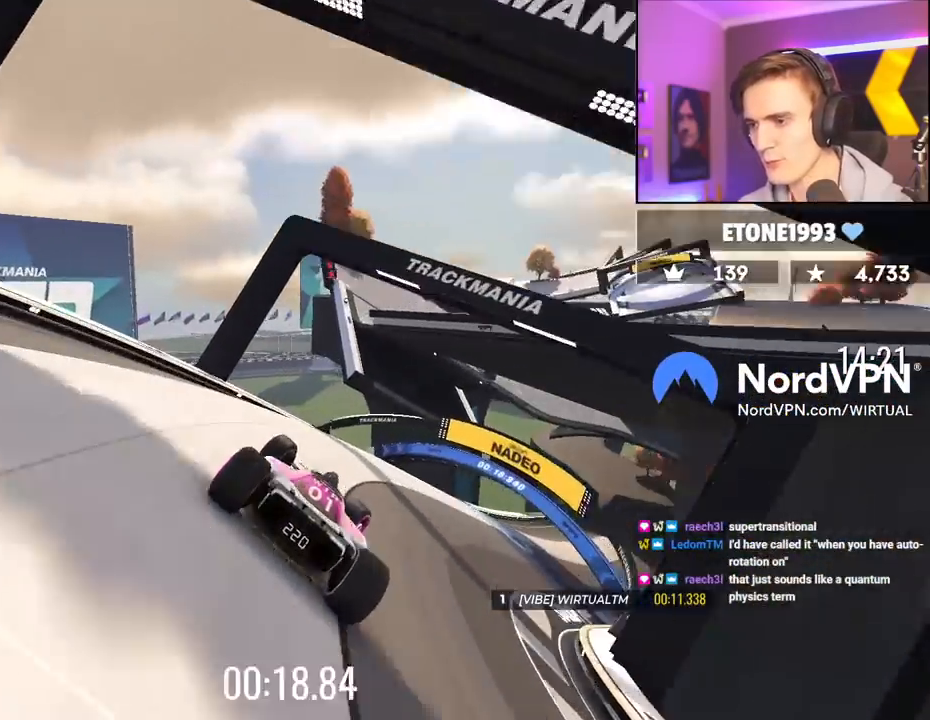
{"keys": ["up"], "events": [[450, "right", "up"]]}
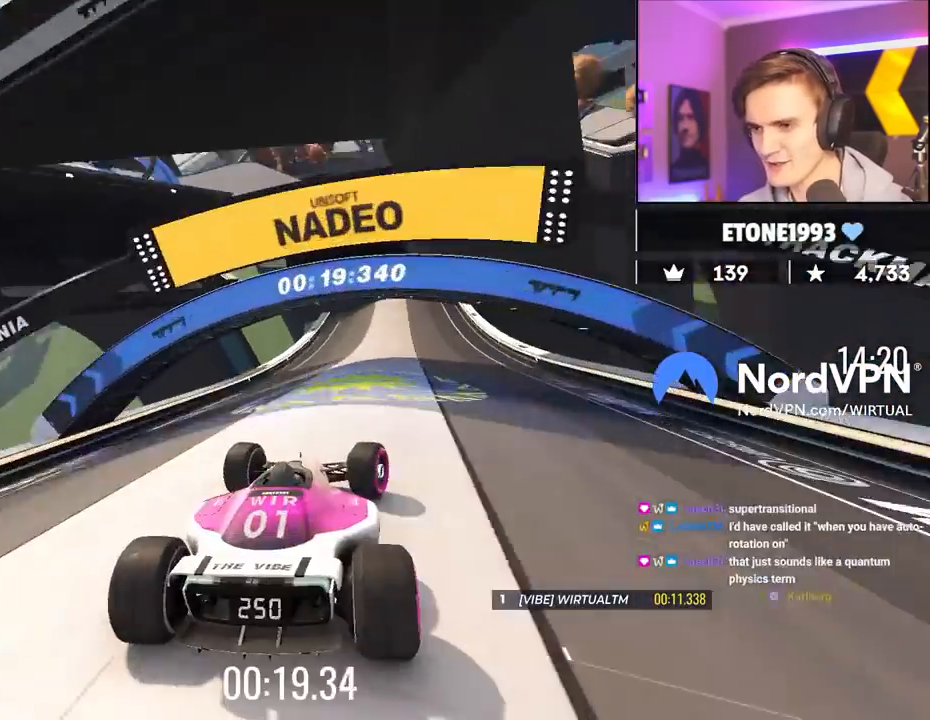
{"keys": ["up"], "events": [[284, "left", "down"], [467, "left", "up"]]}
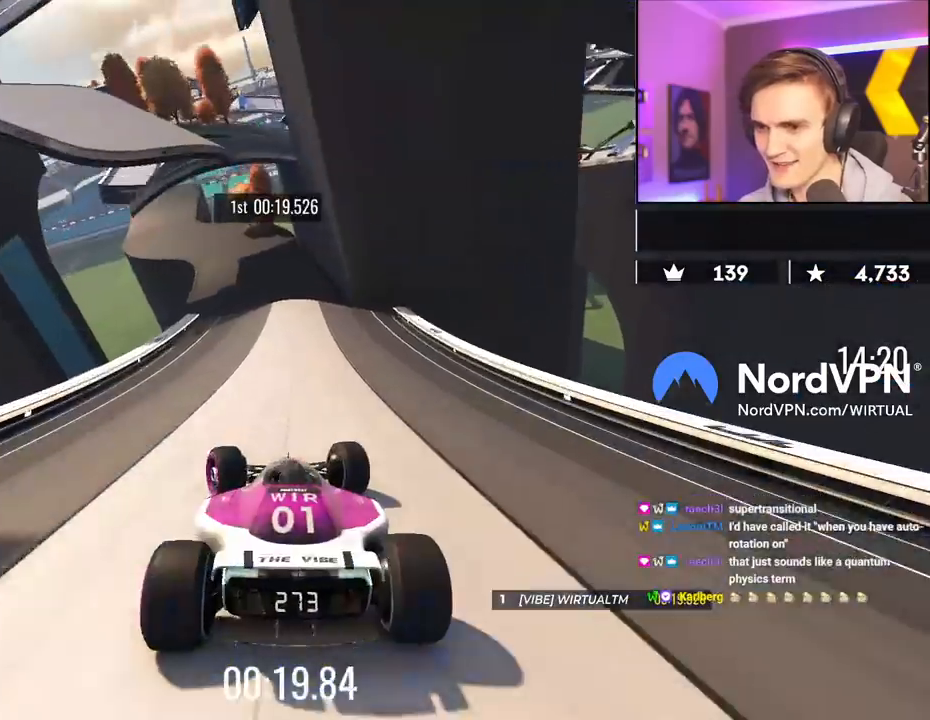
{"keys": ["up"], "events": [[117, "right", "down"], [167, "right", "up"], [250, "left", "down"], [300, "left", "up"]]}
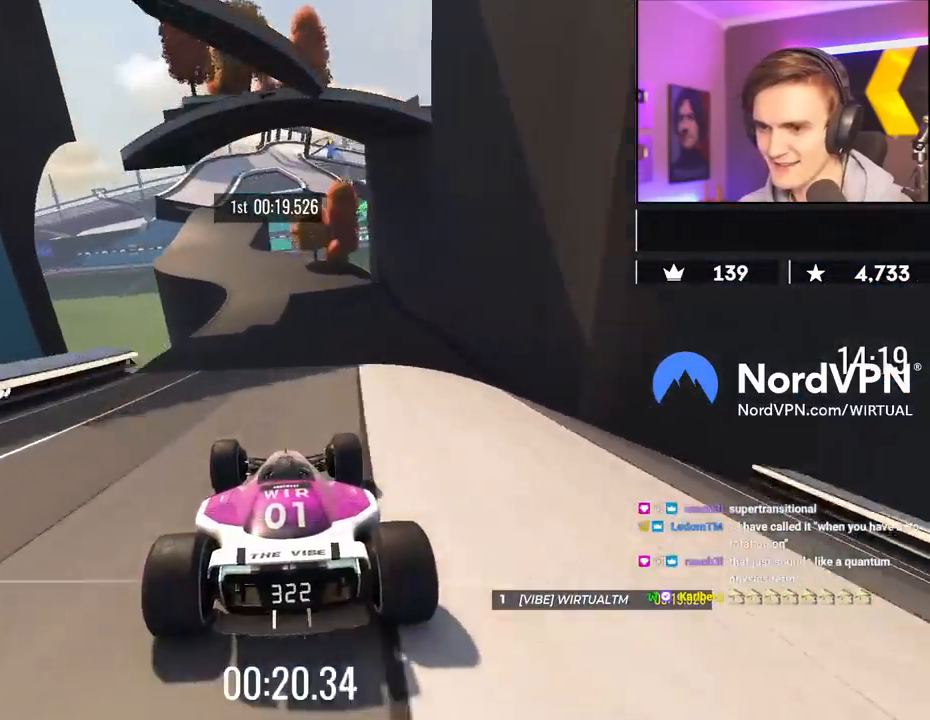
{"keys": ["up"], "events": [[84, "left", "down"], [134, "left", "up"]]}
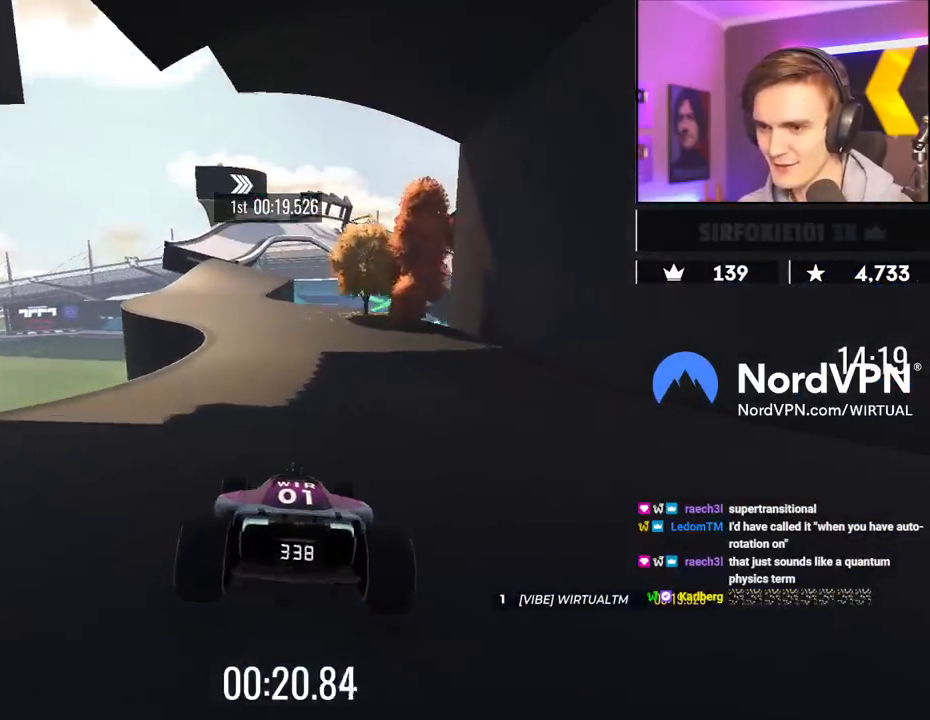
{"keys": ["up"], "events": [[50, "left", "down"], [150, "left", "up"], [284, "left", "down"], [434, "left", "up"]]}
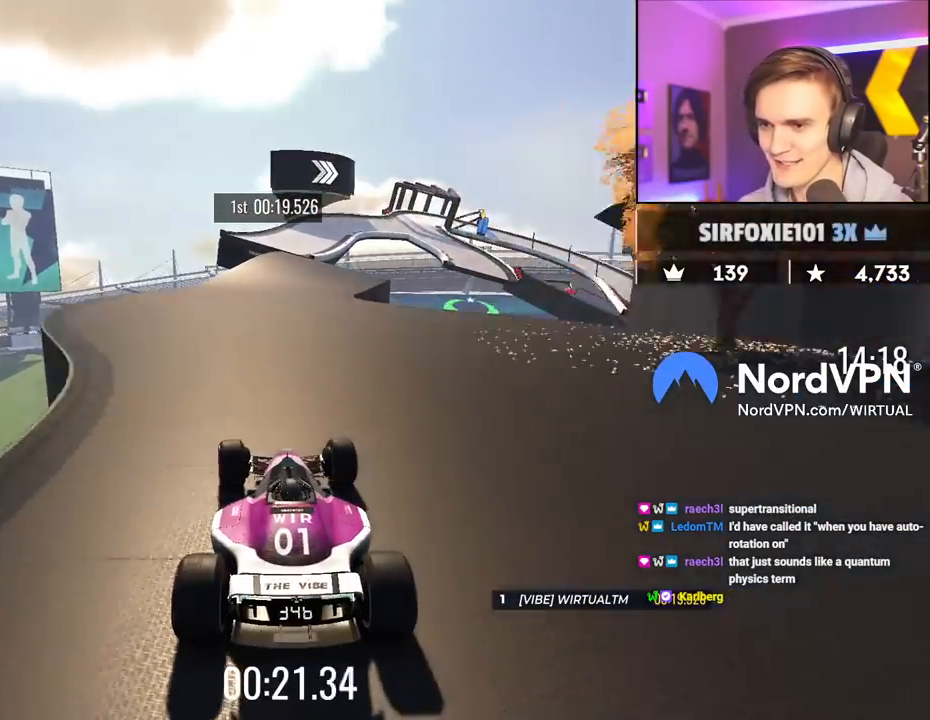
{"keys": ["up"], "events": [[167, "right", "down"], [250, "right", "up"]]}
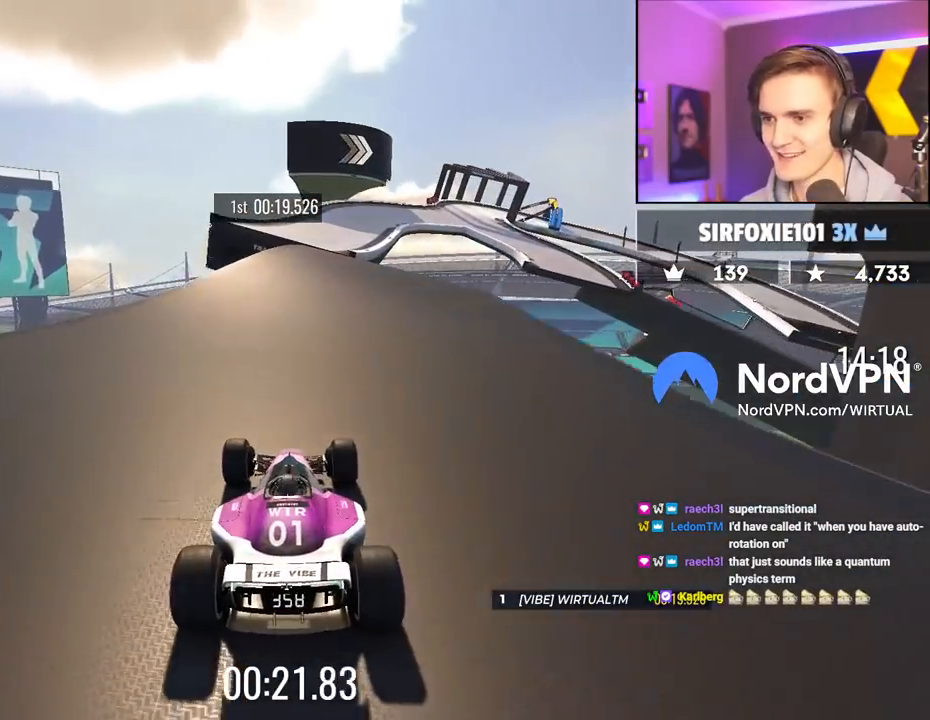
{"keys": ["up"], "events": [[84, "right", "down"], [217, "right", "up"], [317, "right", "down"], [450, "right", "up"]]}
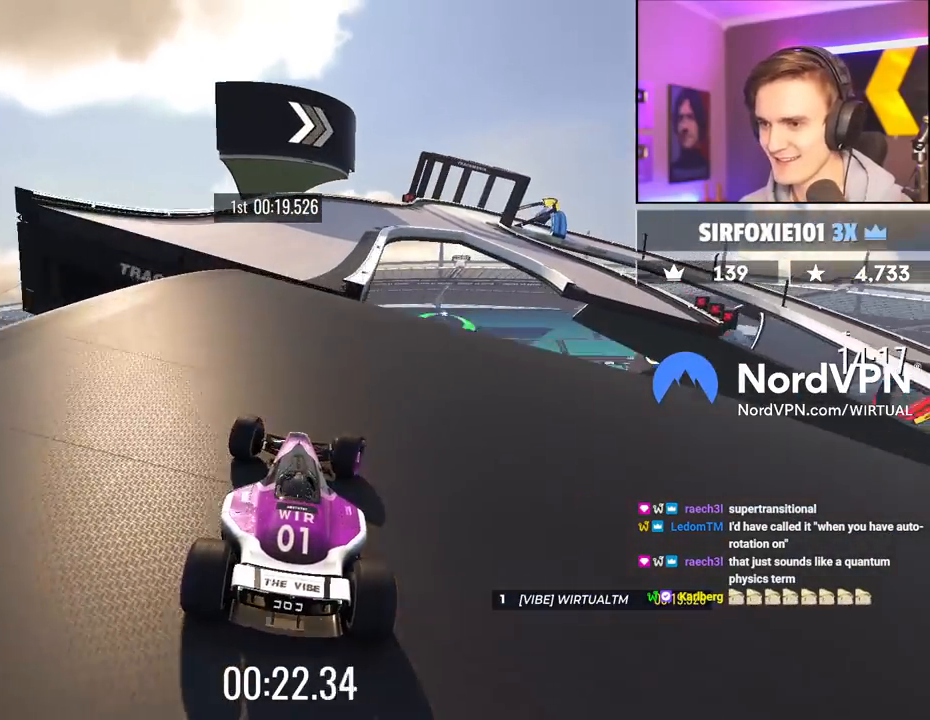
{"keys": ["up"], "events": []}
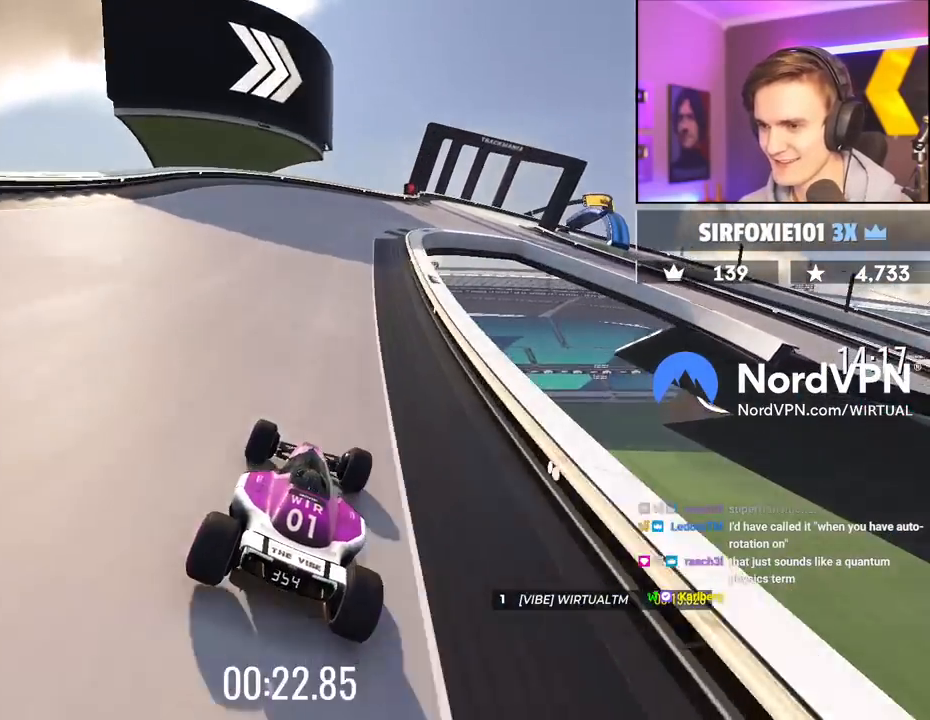
{"keys": ["brake", "right", "up"], "events": [[117, "right", "down"], [434, "right", "up"], [484, "brake", "down"], [484, "right", "down"]]}
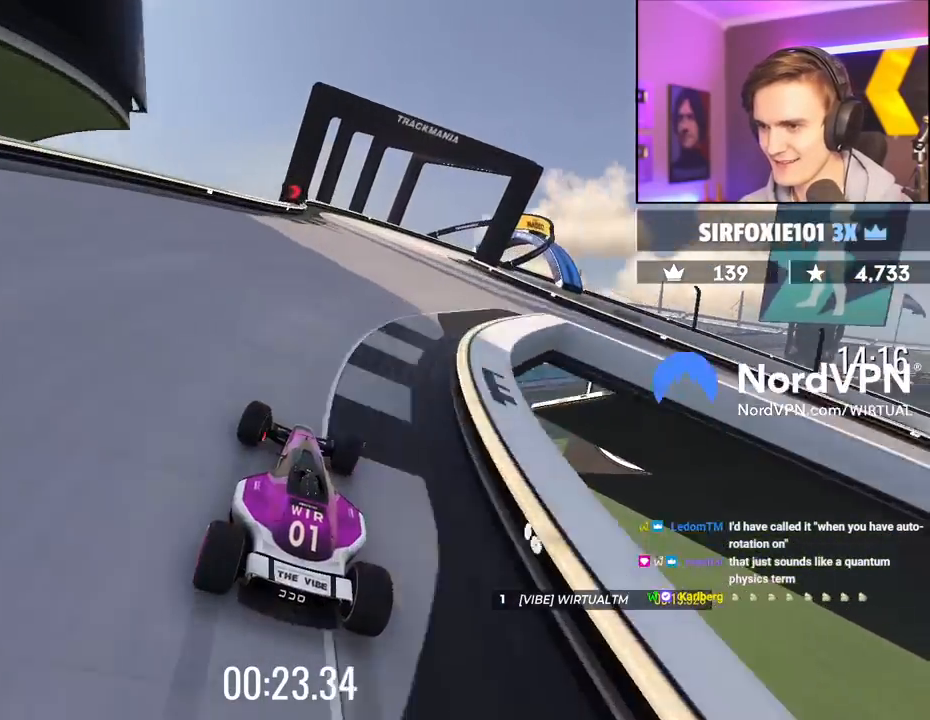
{"keys": ["brake", "right"], "events": [[184, "up", "up"]]}
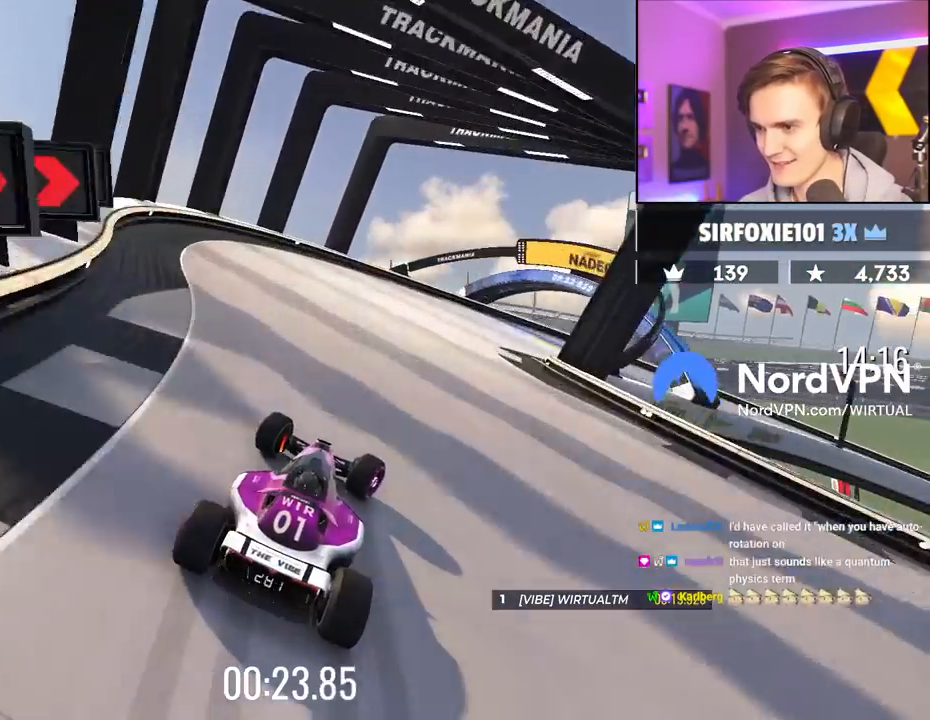
{"keys": ["right"], "events": [[234, "brake", "up"]]}
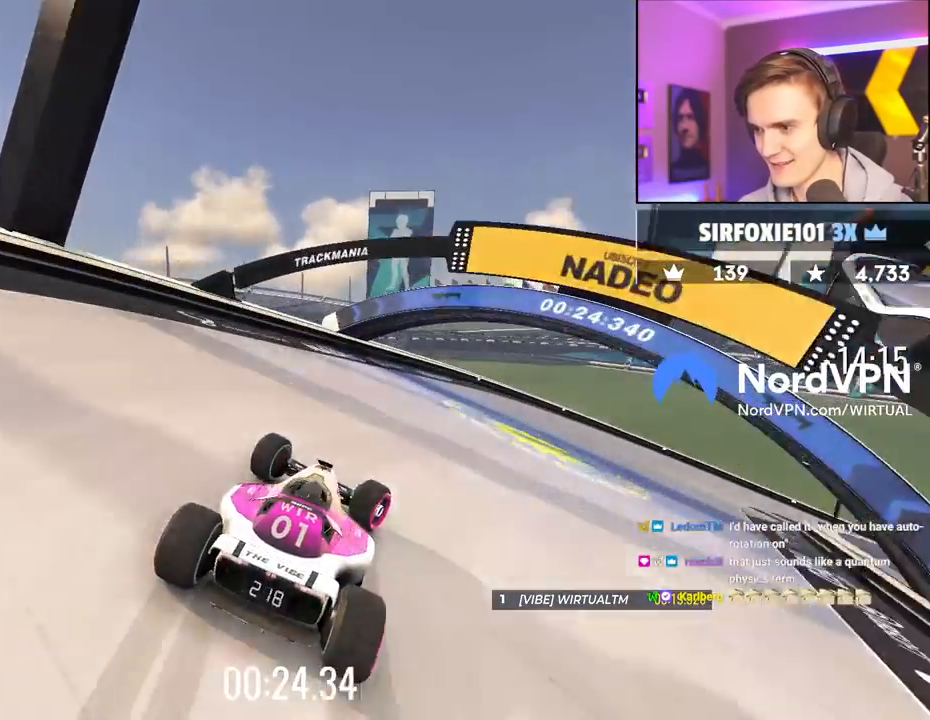
{"keys": ["right", "up"], "events": [[167, "up", "down"]]}
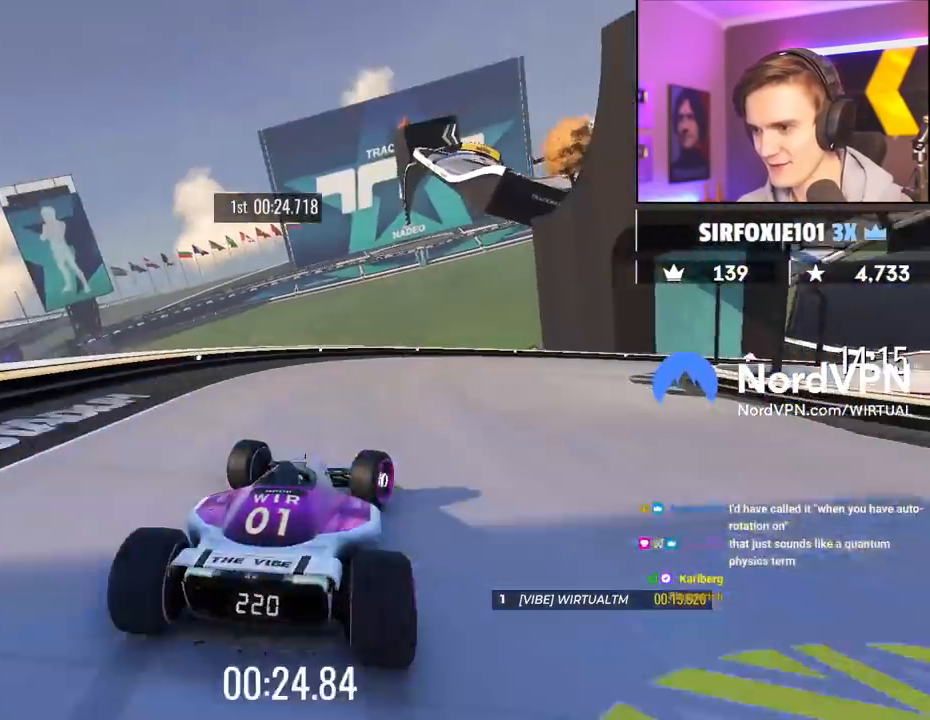
{"keys": ["right", "up"], "events": []}
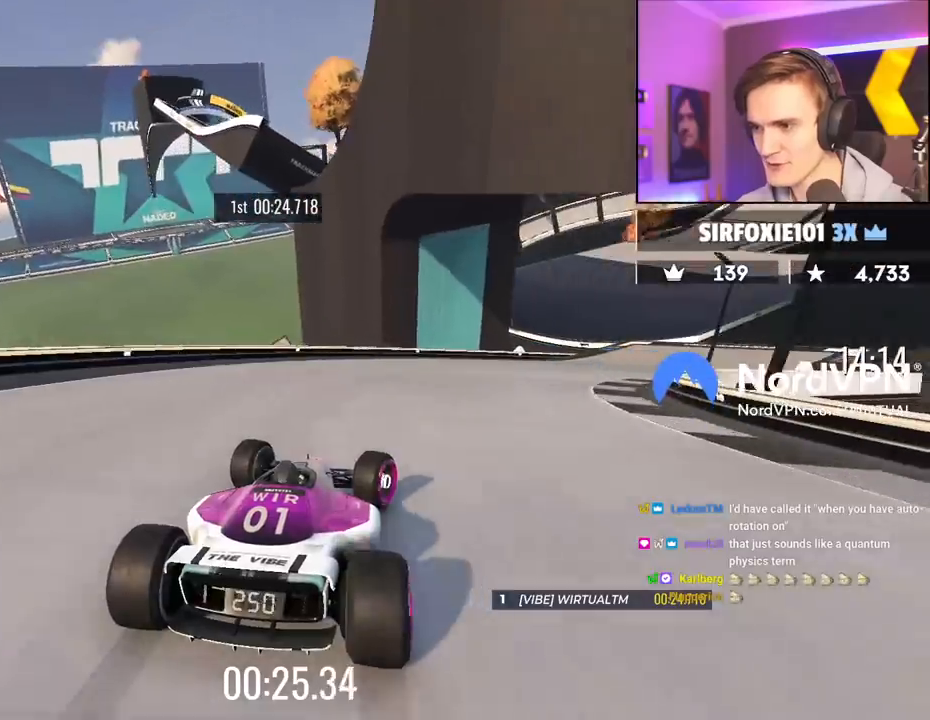
{"keys": ["right", "up"], "events": []}